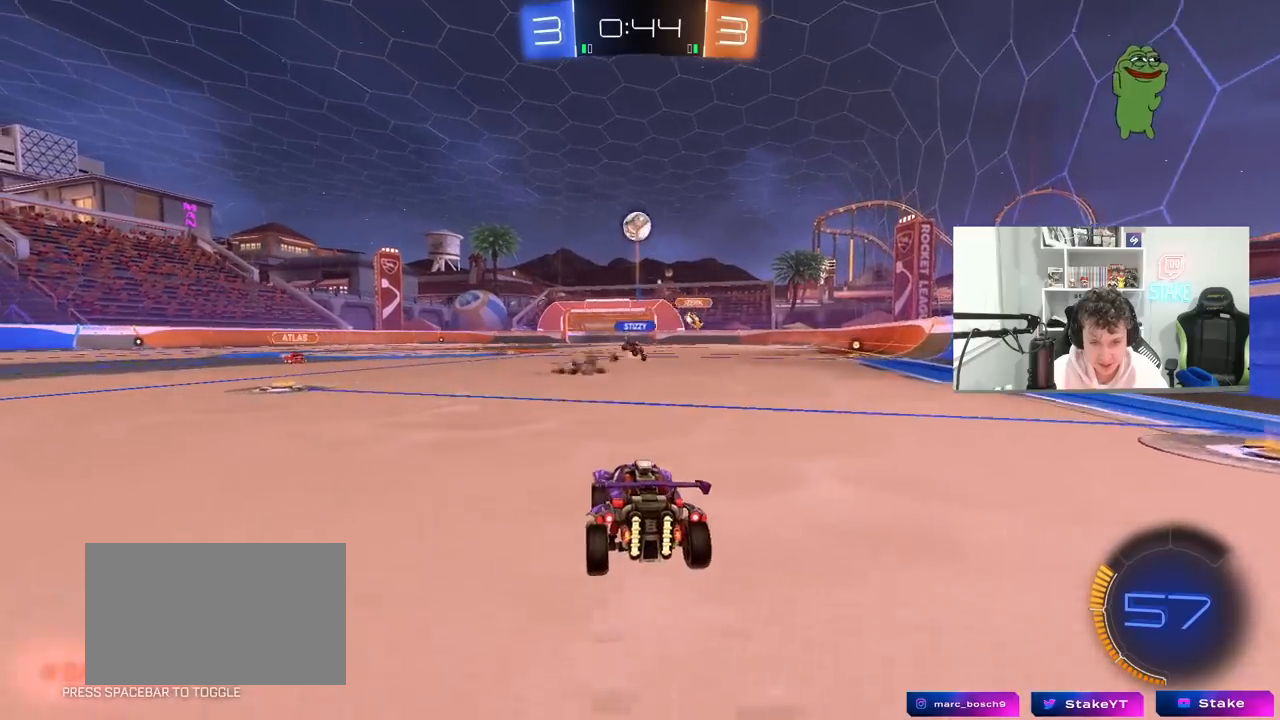
Gameplay with keyboard and mouse; each line is a JSON object with the keys and mouse buttons held at the frame after it. "events" lists presses ("down") and releases ("up") of "1", "2", "3", "4", "5", "a", "alt", "c", "caps_lock", "ctrl", "d", "e", "f", "g", "q", "r", "s", "shift", "space", "t", "tab", "v", "w", "x", "z", "mouse_left", "mouse_wheel" and "mouse_right" between this image and that frame as [ms after this image, input, new state], when the widget could be followed in between. "mouse_left", "mouse_wheel", "mouse_right" = the "left", "wheel", "right" buttons of the "mouse" list. No other keys are recorded. "wheel" means that the mouse wheel is clicked or scrolled. "mouse_move" is the direction in which the mouse moves at that frame (one of eight, or "still"), when it could be read.
{"keys": ["s"], "mouse": ["left", "right"], "mouse_move": "up-left", "events": [[50, "d", "up"], [50, "s", "down"], [133, "s", "up"], [183, "mouse_right", "down"], [183, "s", "down"], [233, "a", "down"], [367, "a", "up"], [417, "mouse_right", "up"], [417, "s", "up"], [467, "mouse_left", "down"], [467, "mouse_right", "down"], [467, "s", "down"]]}
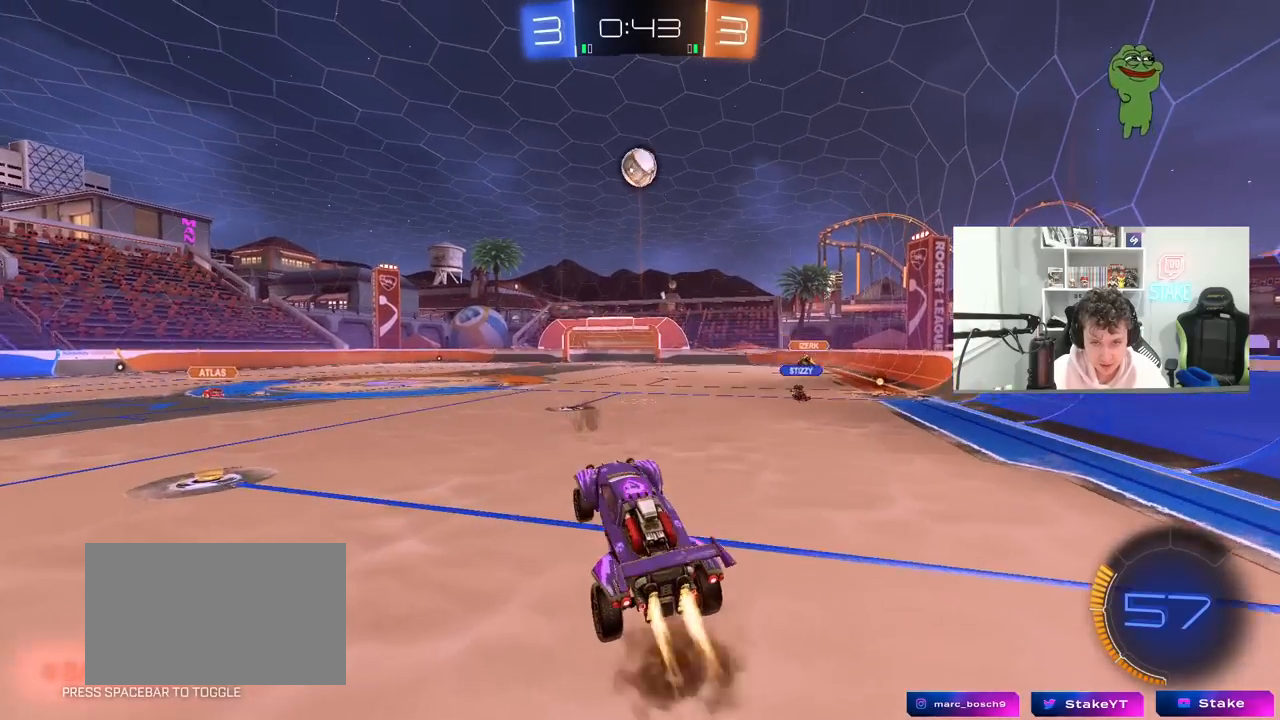
{"keys": ["w"], "mouse": ["left"], "mouse_move": "still", "events": [[17, "d", "down"], [150, "mouse_right", "up"], [150, "s", "up"], [200, "d", "up"], [200, "shift", "down"], [250, "a", "down"], [283, "w", "down"], [333, "shift", "up"], [383, "a", "up"], [383, "d", "down"], [483, "d", "up"]]}
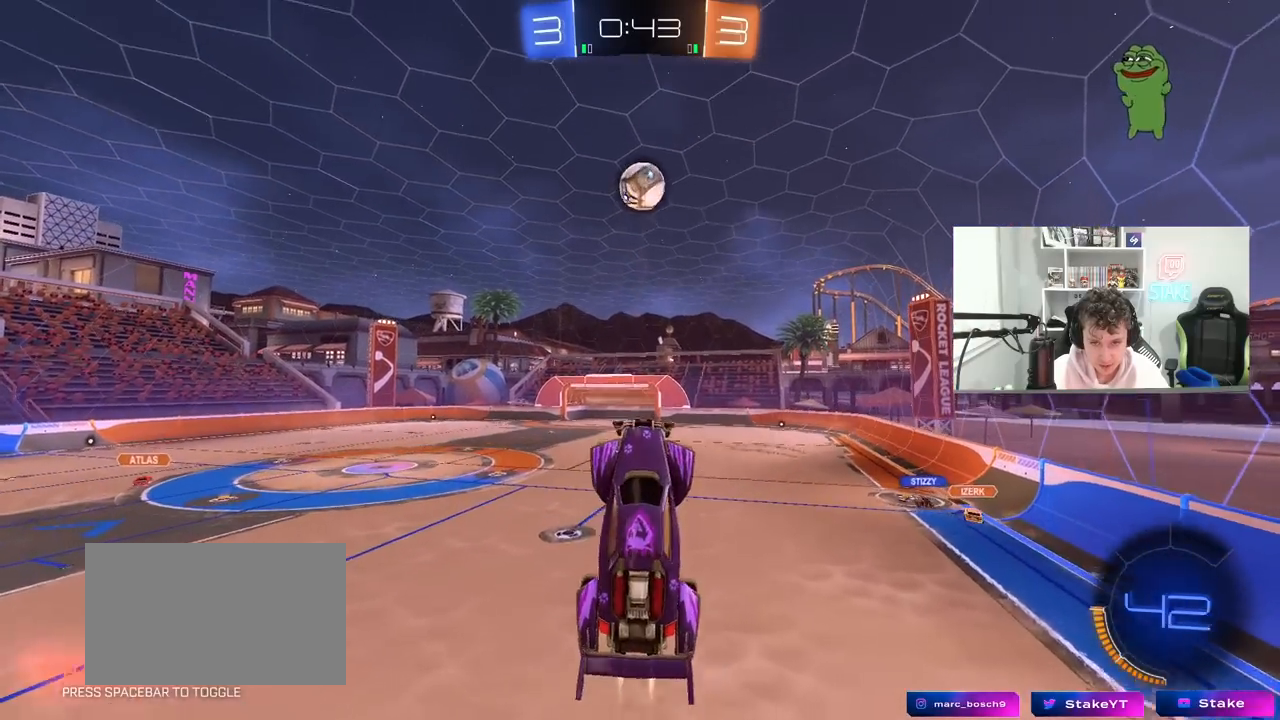
{"keys": [], "mouse": [], "mouse_move": "still", "events": [[67, "w", "up"], [267, "a", "down"], [300, "a", "up"], [300, "w", "down"], [400, "mouse_left", "up"], [450, "w", "up"]]}
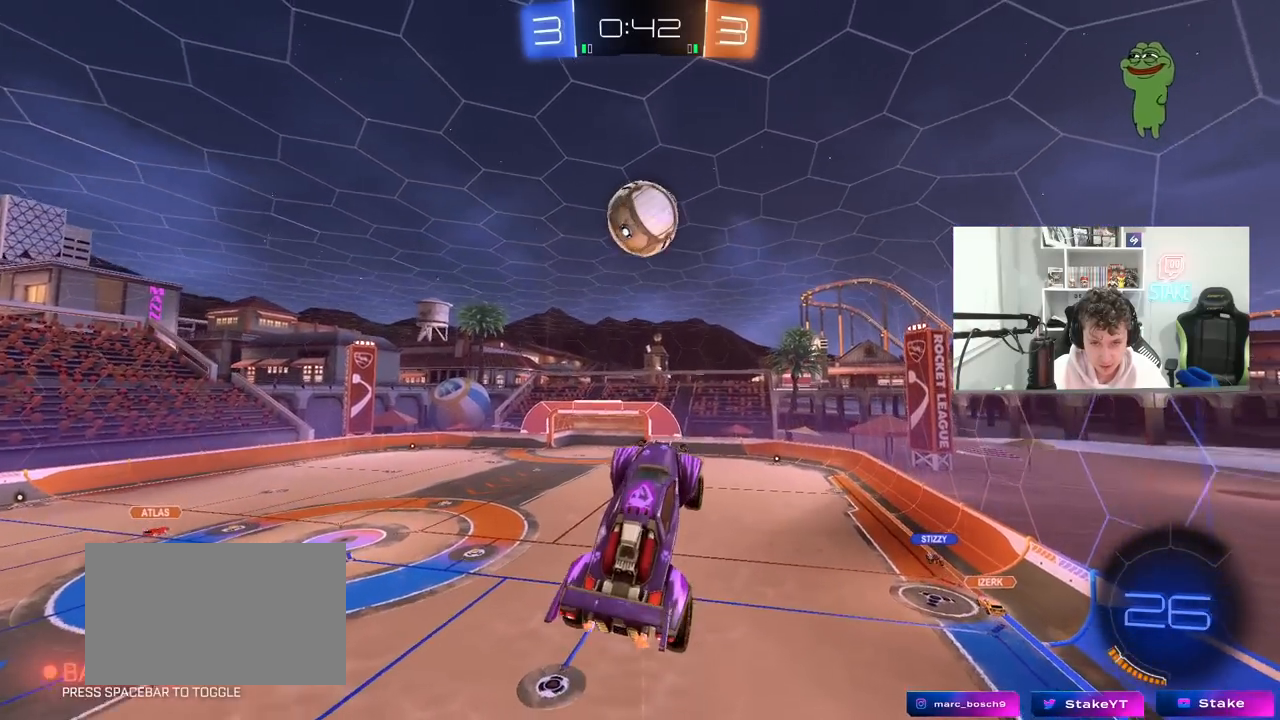
{"keys": [], "mouse": ["left"], "mouse_move": "still", "events": [[83, "mouse_left", "down"], [233, "a", "down"], [283, "w", "down"], [367, "a", "up"], [367, "w", "up"]]}
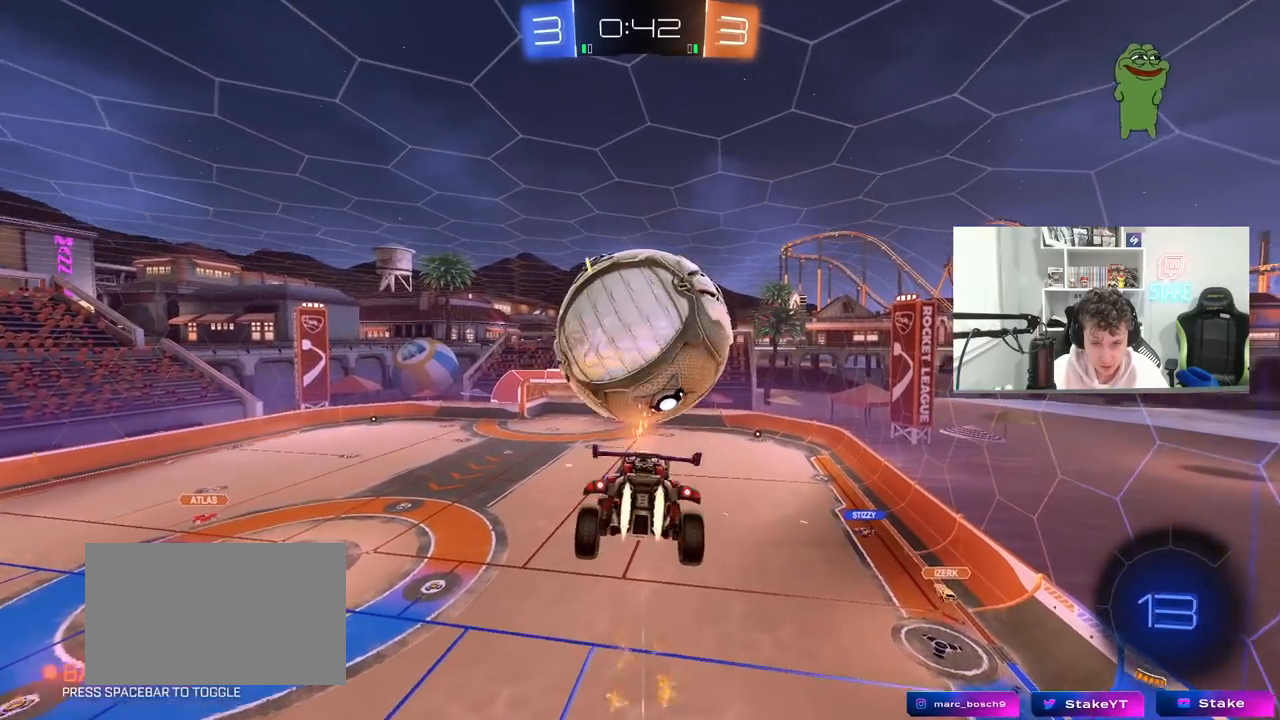
{"keys": ["a", "s", "shift"], "mouse": [], "mouse_move": "still", "events": [[100, "mouse_left", "up"], [250, "s", "down"], [333, "a", "down"], [333, "d", "down"], [383, "d", "up"], [383, "shift", "down"]]}
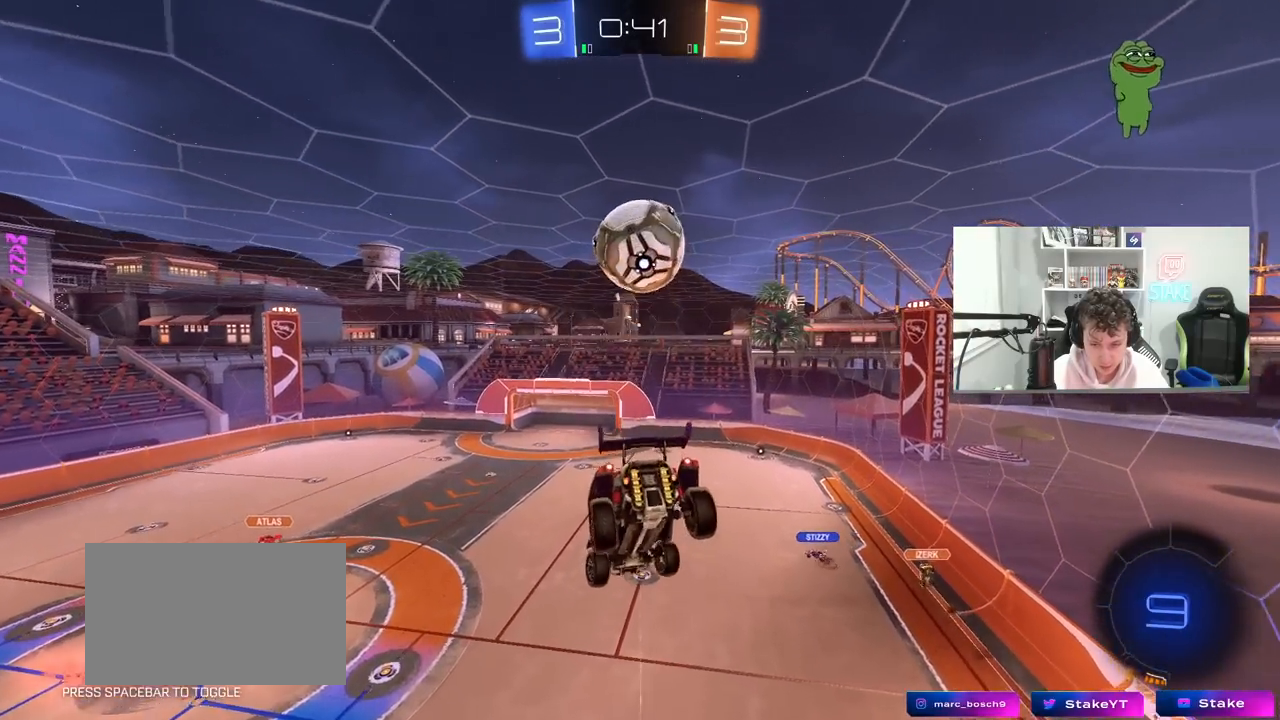
{"keys": ["a", "shift"], "mouse": [], "mouse_move": "still", "events": [[17, "s", "up"], [117, "w", "down"], [450, "w", "up"]]}
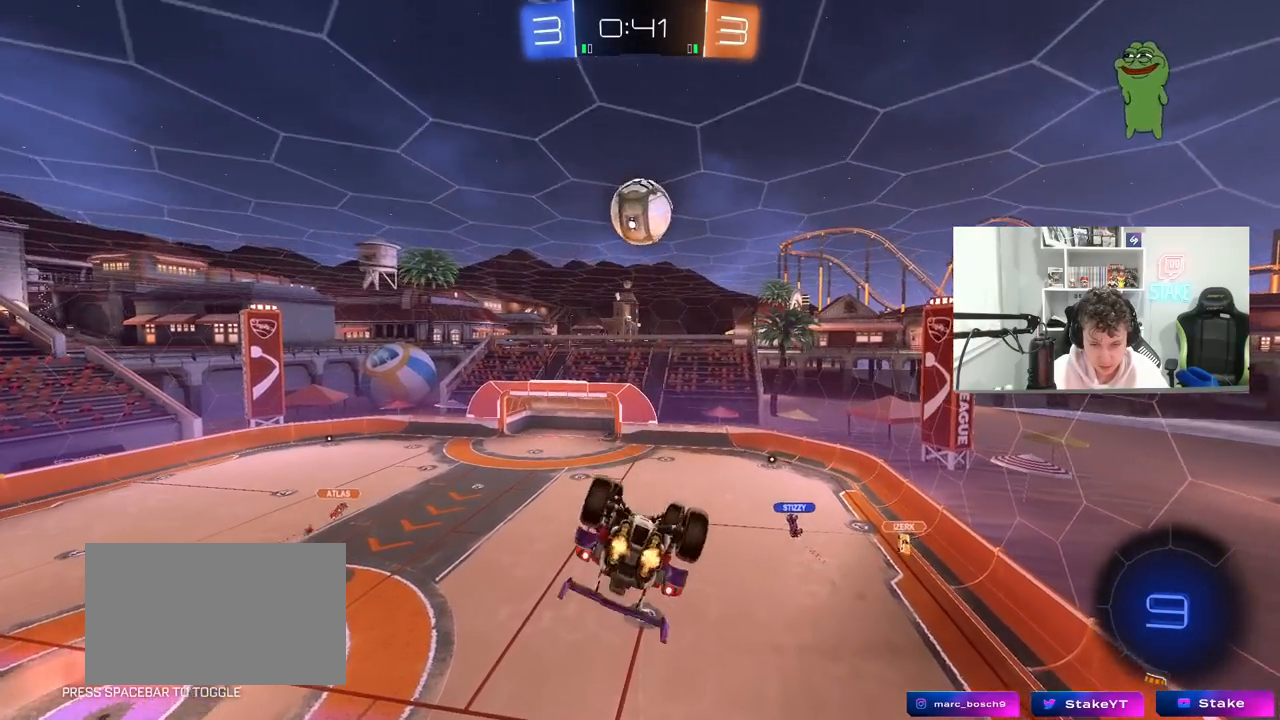
{"keys": ["a", "shift"], "mouse": [], "mouse_move": "still", "events": [[233, "s", "down"], [367, "s", "up"]]}
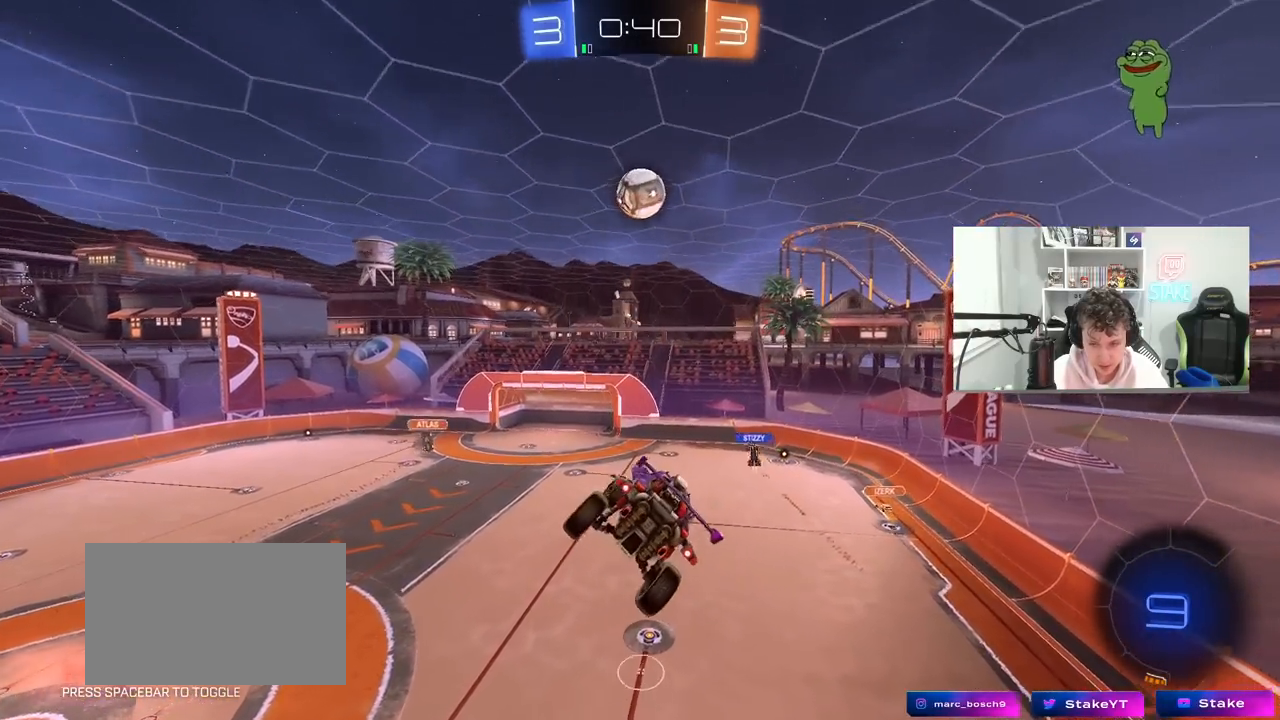
{"keys": [], "mouse": [], "mouse_move": "still", "events": [[17, "a", "up"], [17, "shift", "up"], [333, "d", "down"], [433, "d", "up"]]}
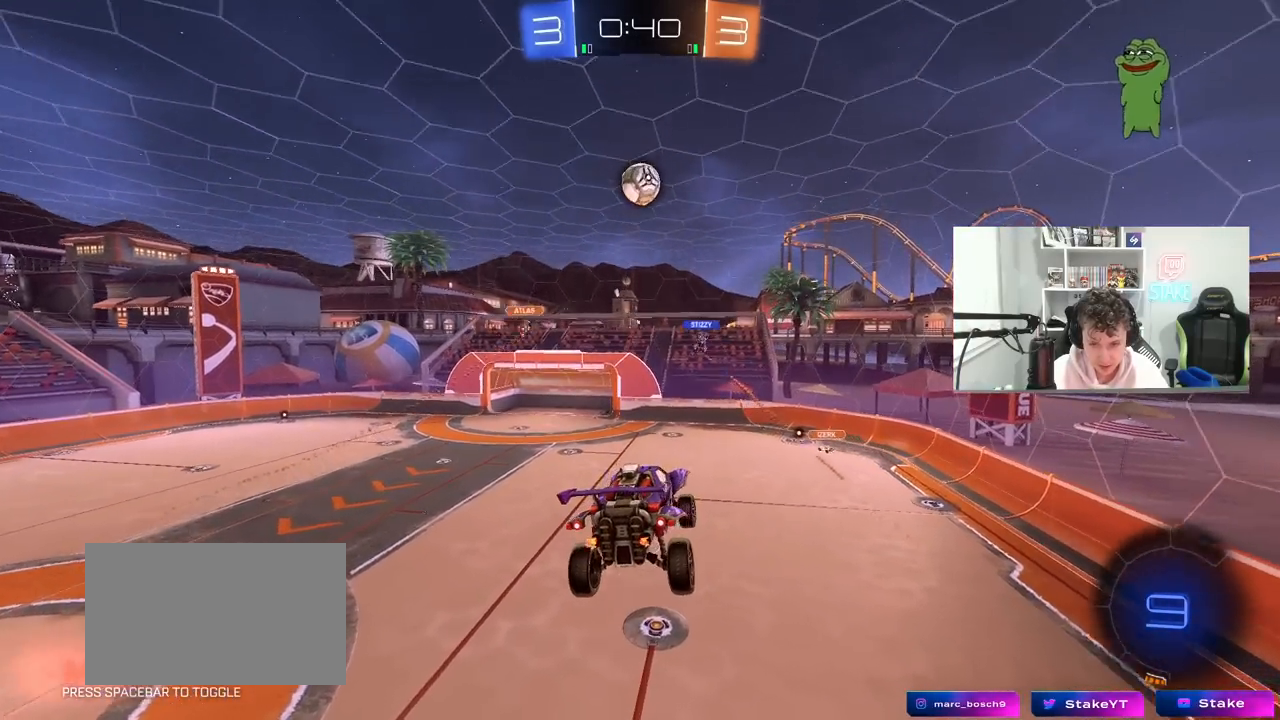
{"keys": [], "mouse": [], "mouse_move": "still", "events": [[350, "a", "down"], [400, "a", "up"]]}
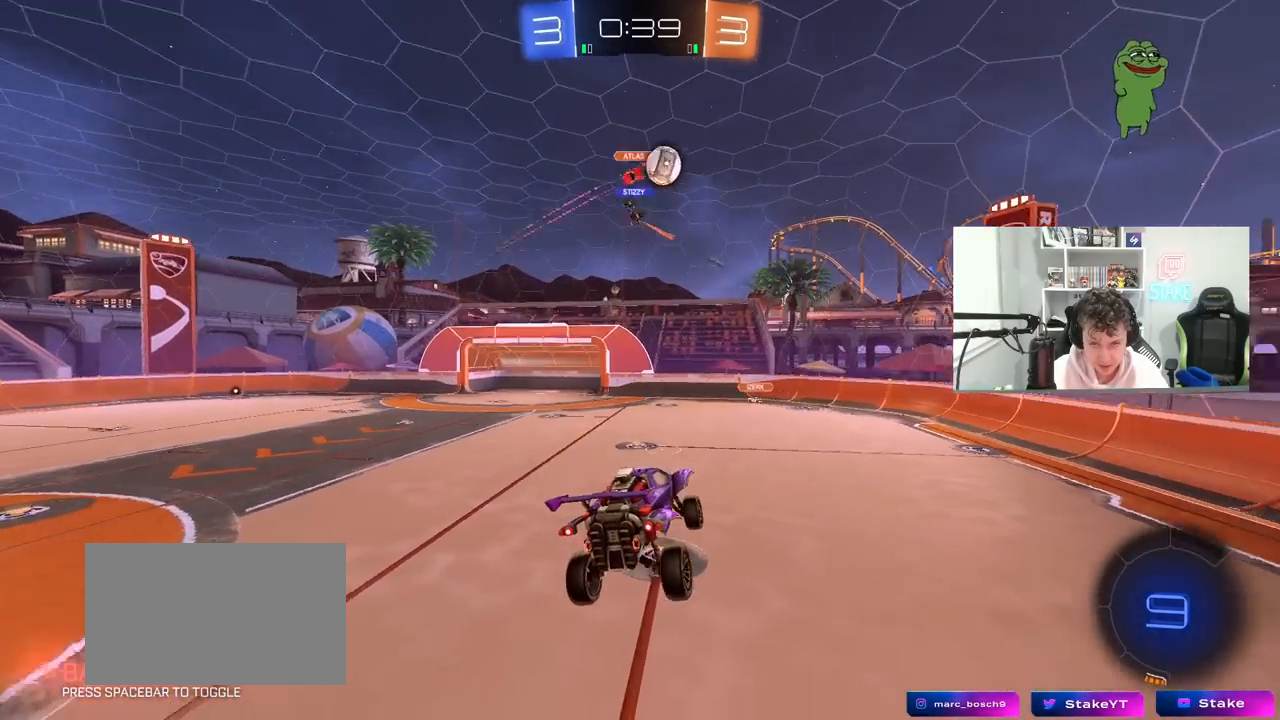
{"keys": ["d", "w"], "mouse": [], "mouse_move": "still", "events": [[233, "a", "down"], [267, "w", "down"], [367, "a", "up"], [467, "d", "down"]]}
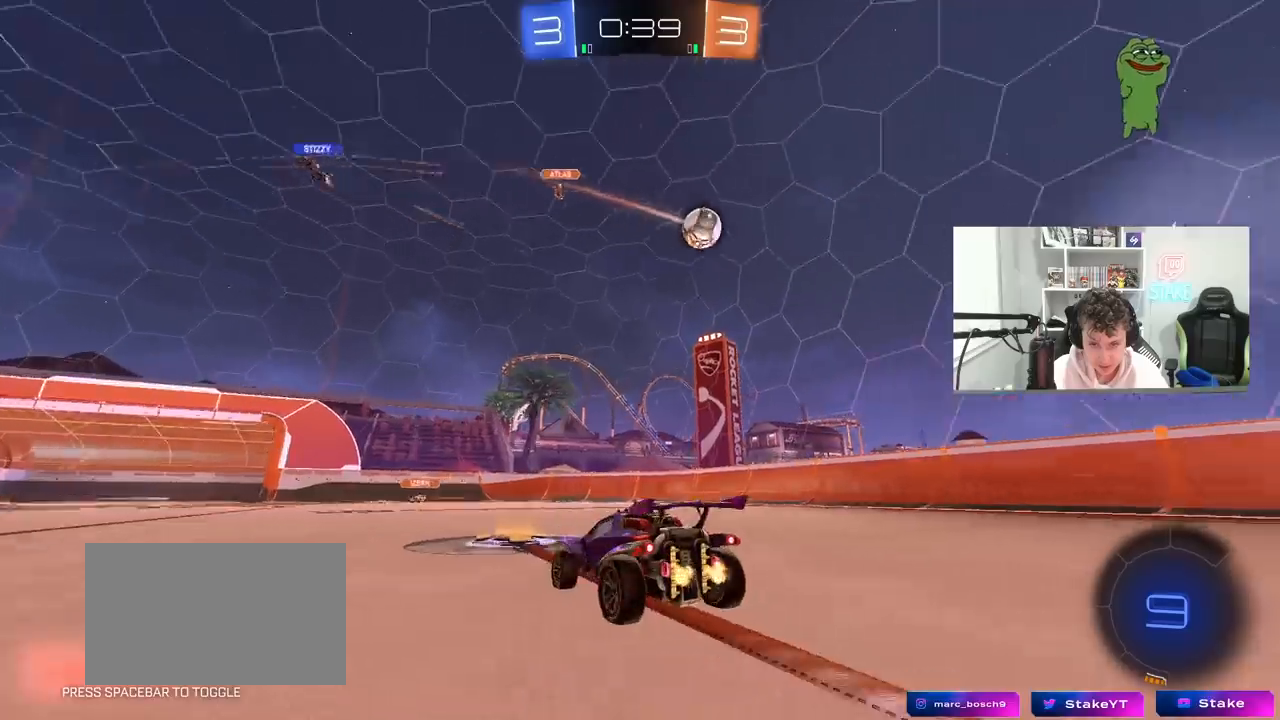
{"keys": [], "mouse": [], "mouse_move": "still", "events": [[17, "shift", "down"], [150, "shift", "up"], [300, "w", "up"], [383, "d", "up"]]}
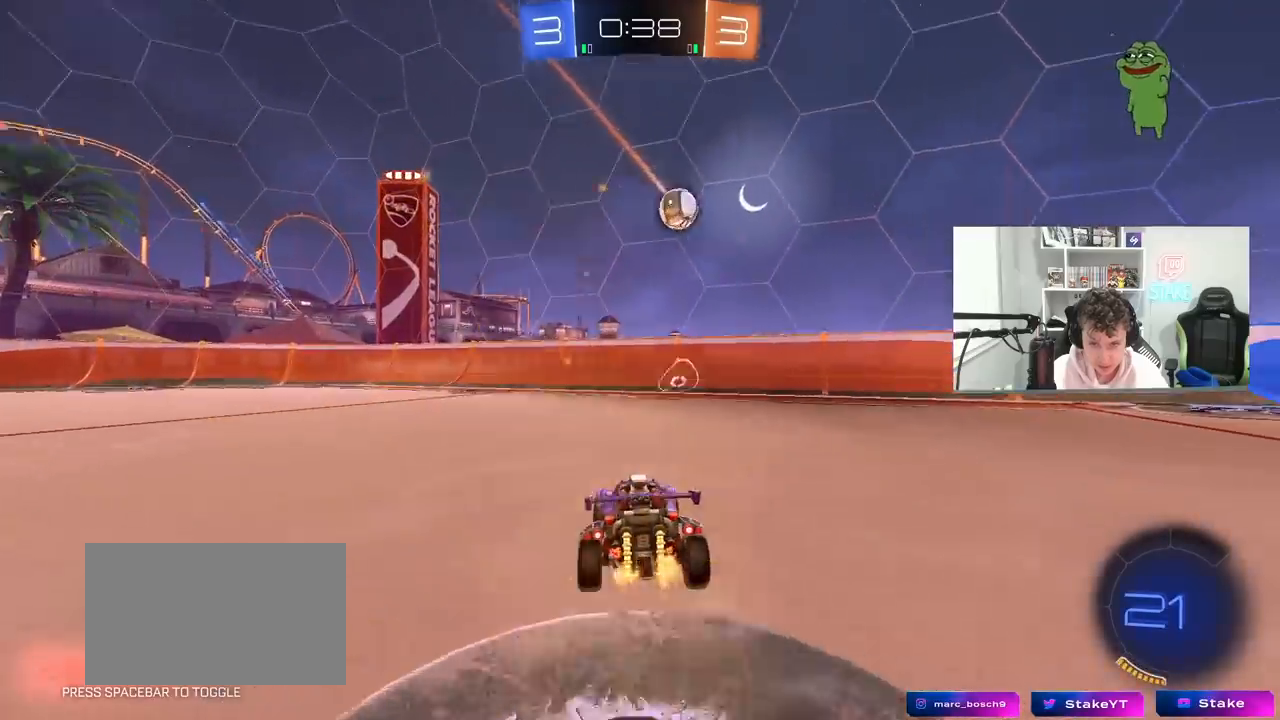
{"keys": ["d"], "mouse": ["left", "right"], "mouse_move": "down-left", "events": [[17, "w", "down"], [67, "d", "down"], [217, "d", "up"], [267, "a", "down"], [300, "a", "up"], [350, "w", "up"], [400, "mouse_left", "down"], [400, "w", "down"], [450, "d", "down"], [450, "w", "up"], [500, "mouse_right", "down"]]}
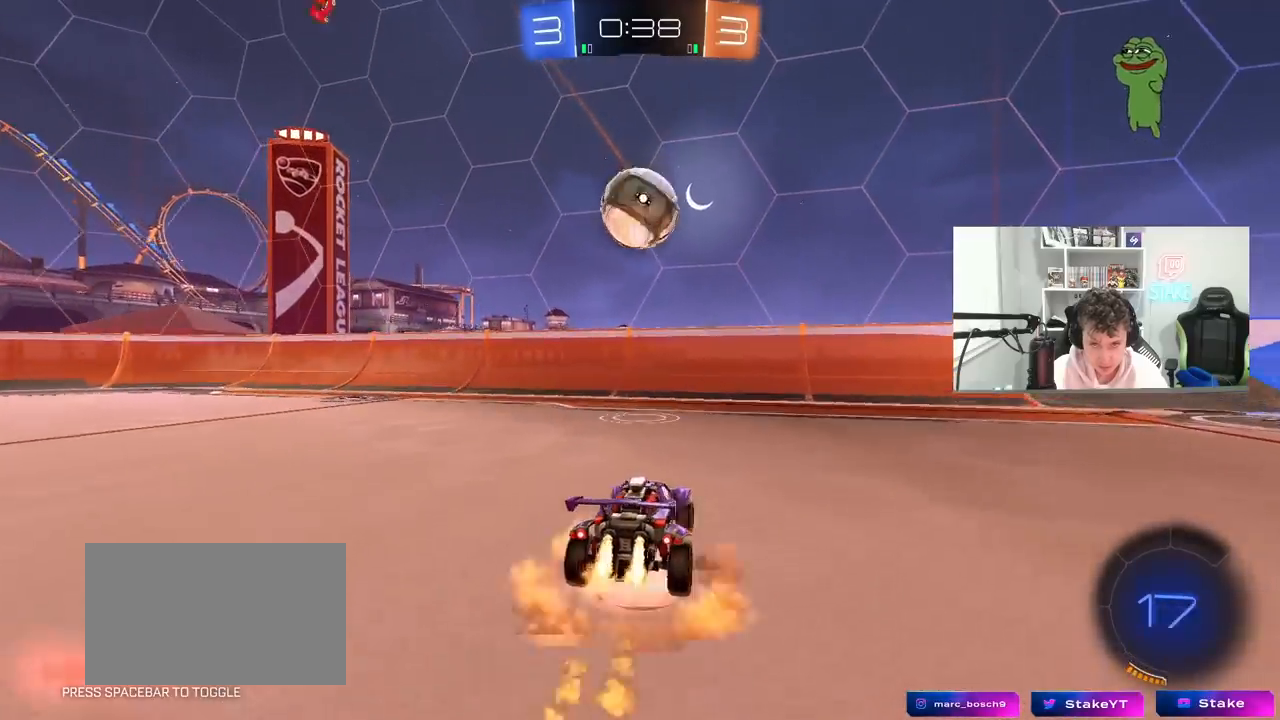
{"keys": [], "mouse": [], "mouse_move": "still", "events": [[50, "a", "down"], [50, "d", "up"], [50, "s", "down"], [83, "mouse_left", "up"], [183, "a", "up"], [183, "mouse_right", "up"], [183, "s", "up"], [233, "mouse_right", "down"], [317, "mouse_right", "up"]]}
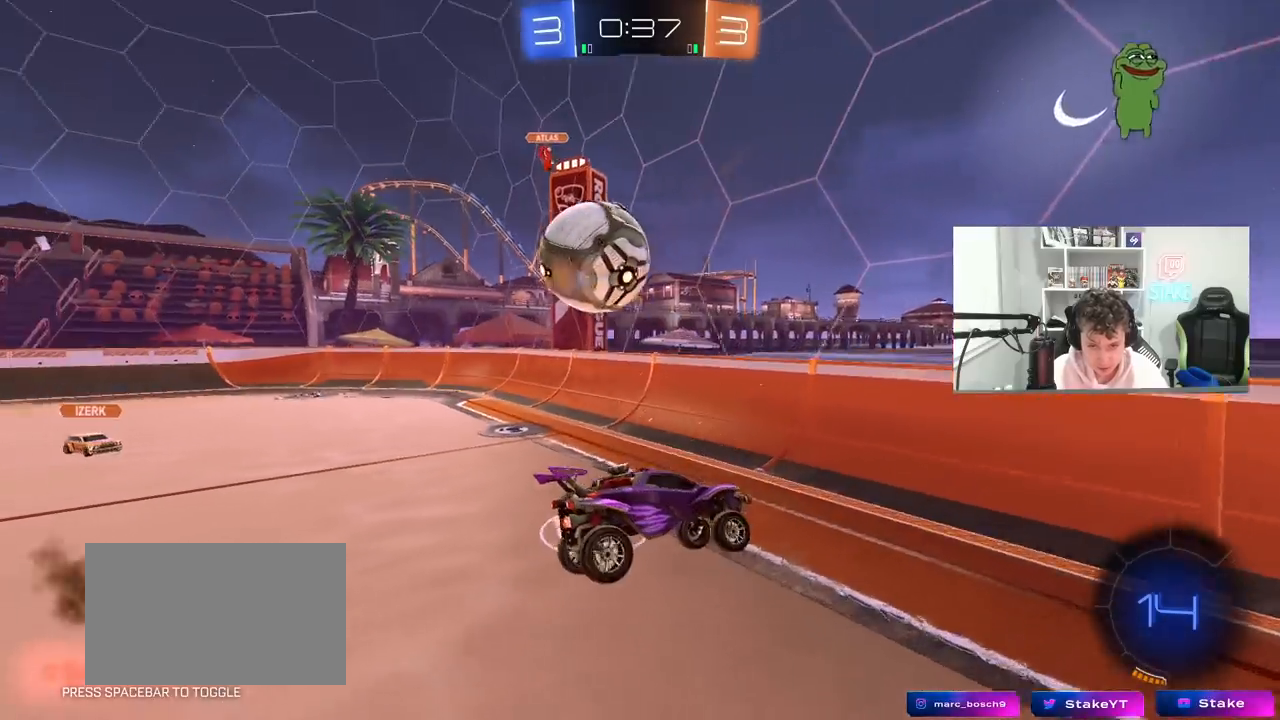
{"keys": [], "mouse": [], "mouse_move": "still", "events": [[17, "s", "down"], [50, "d", "down"], [100, "s", "up"], [150, "shift", "down"], [250, "s", "down"], [283, "shift", "up"], [333, "a", "down"], [333, "d", "up"], [433, "a", "up"], [433, "s", "up"]]}
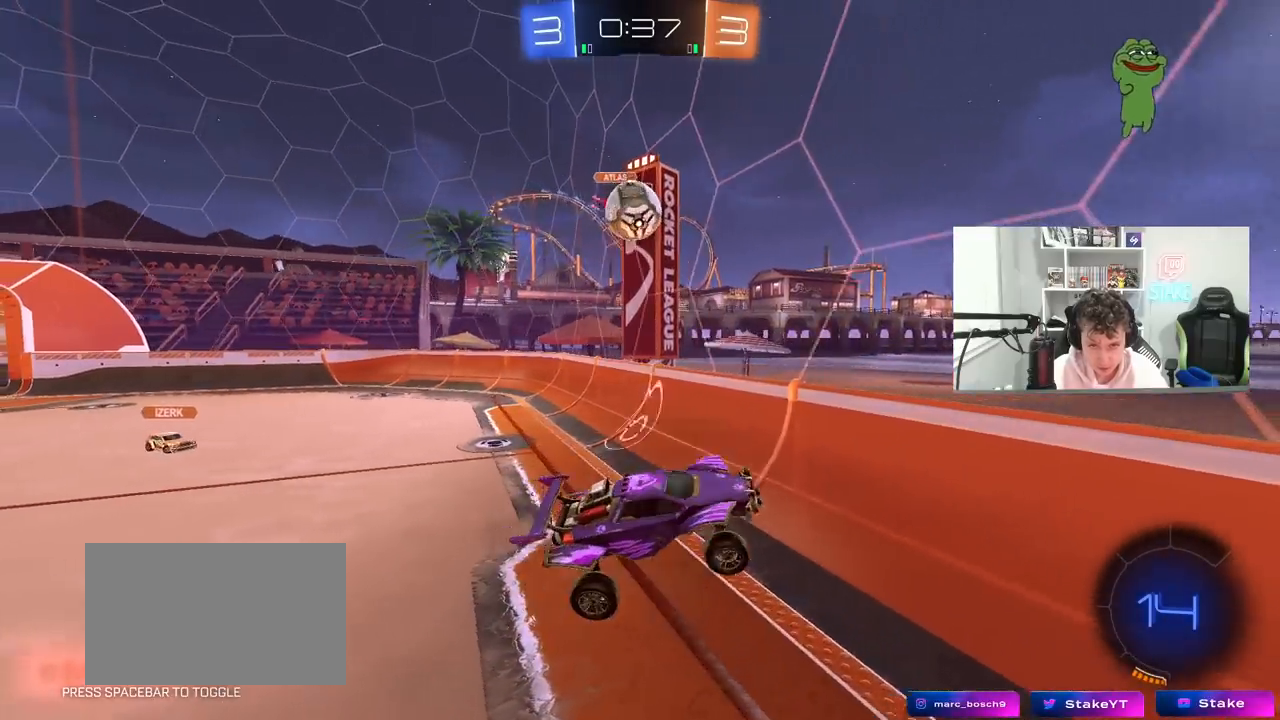
{"keys": ["d", "w"], "mouse": [], "mouse_move": "still", "events": [[33, "d", "down"], [217, "d", "up"], [217, "w", "down"], [267, "w", "up"], [400, "w", "down"], [500, "d", "down"]]}
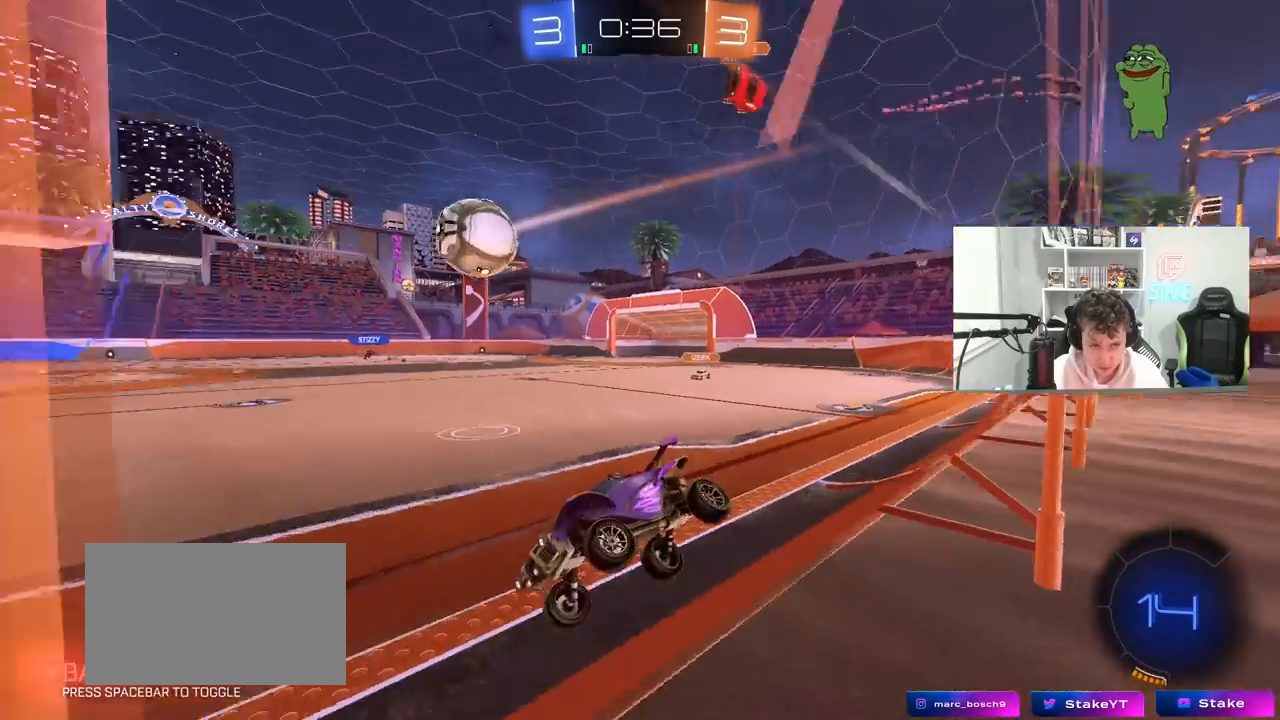
{"keys": ["w"], "mouse": [], "mouse_move": "still", "events": [[183, "d", "up"], [317, "d", "down"], [467, "d", "up"]]}
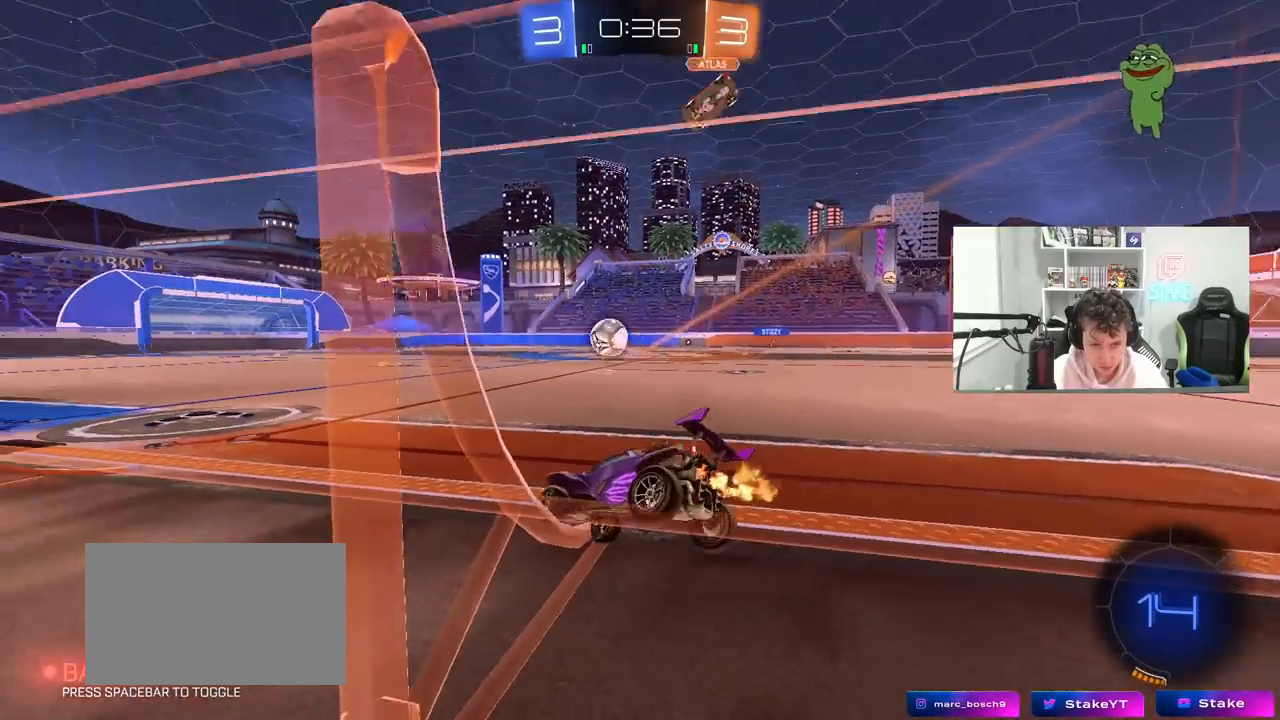
{"keys": [], "mouse": [], "mouse_move": "still", "events": [[100, "mouse_left", "down"], [100, "mouse_right", "down"], [150, "w", "up"], [200, "a", "down"], [250, "mouse_right", "up"], [250, "s", "down"], [300, "d", "down"], [300, "mouse_left", "up"], [333, "a", "up"], [383, "d", "up"], [433, "s", "up"]]}
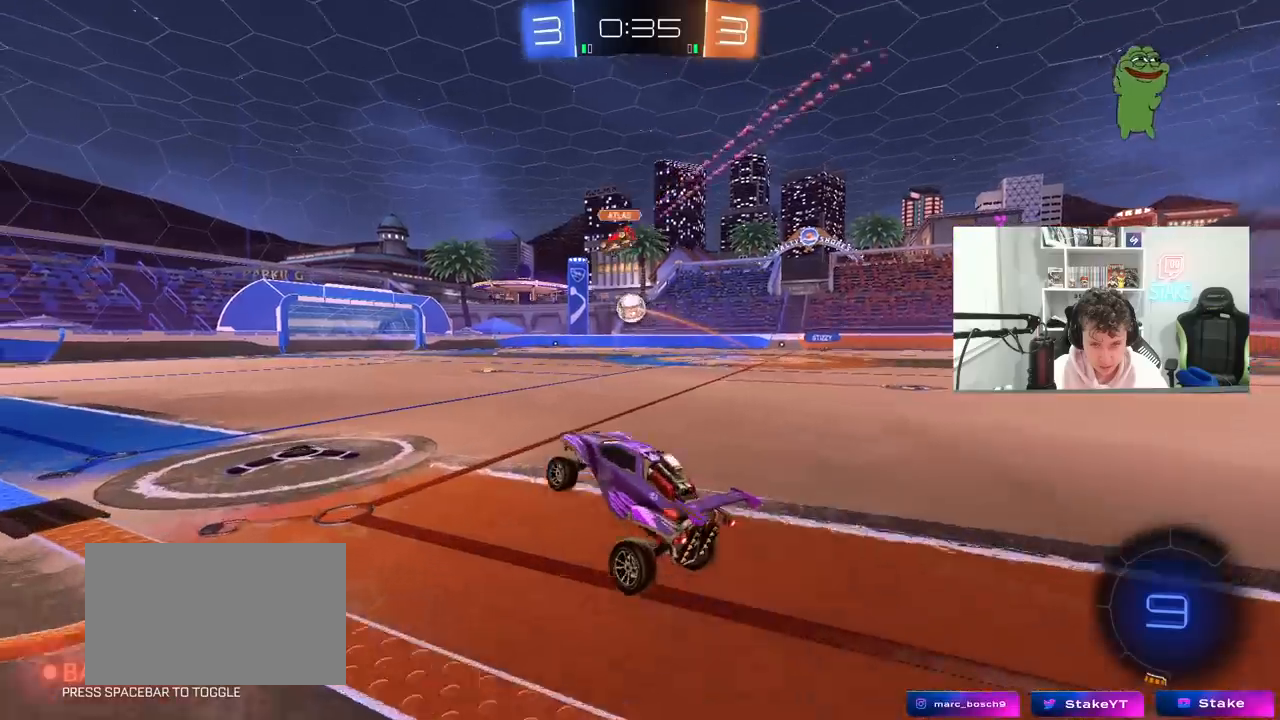
{"keys": ["a", "w"], "mouse": ["left"], "mouse_move": "still", "events": [[250, "w", "down"], [350, "a", "down"], [350, "mouse_left", "down"], [350, "mouse_right", "down"], [500, "mouse_right", "up"]]}
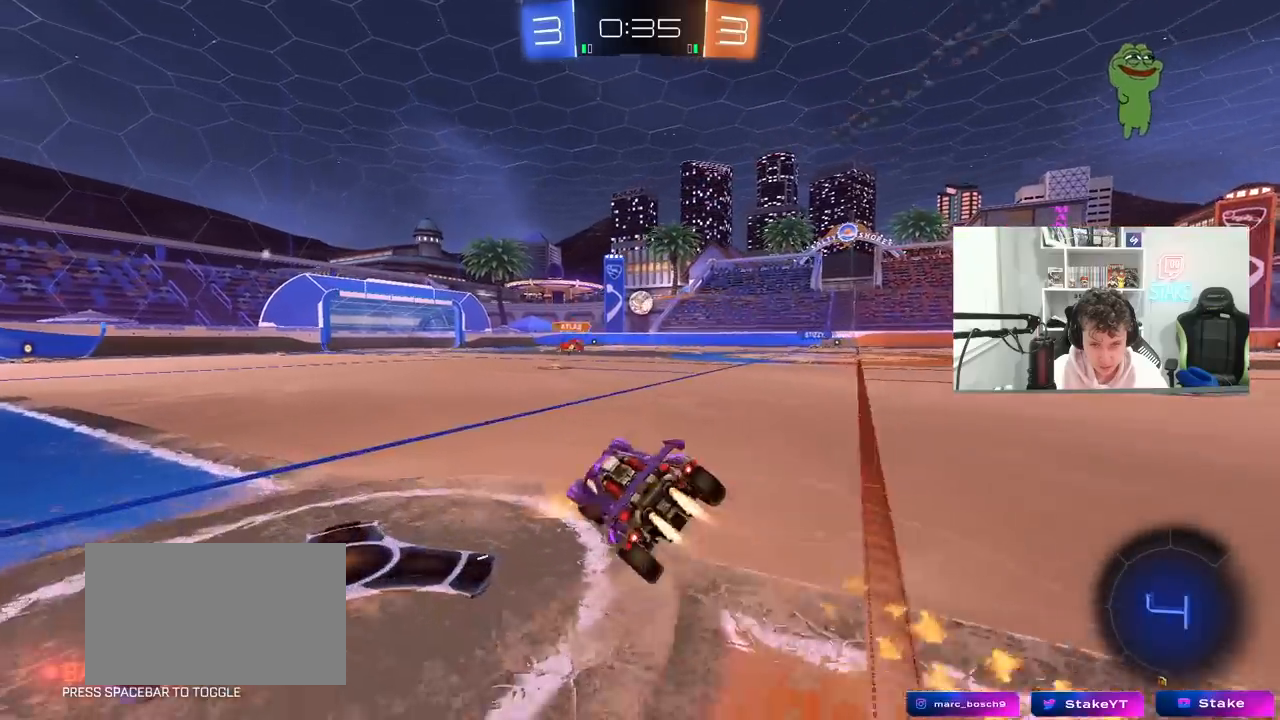
{"keys": ["a", "shift", "w"], "mouse": [], "mouse_move": "still", "events": [[83, "a", "up"], [233, "a", "down"], [233, "mouse_left", "up"], [283, "w", "up"], [367, "shift", "down"], [467, "w", "down"]]}
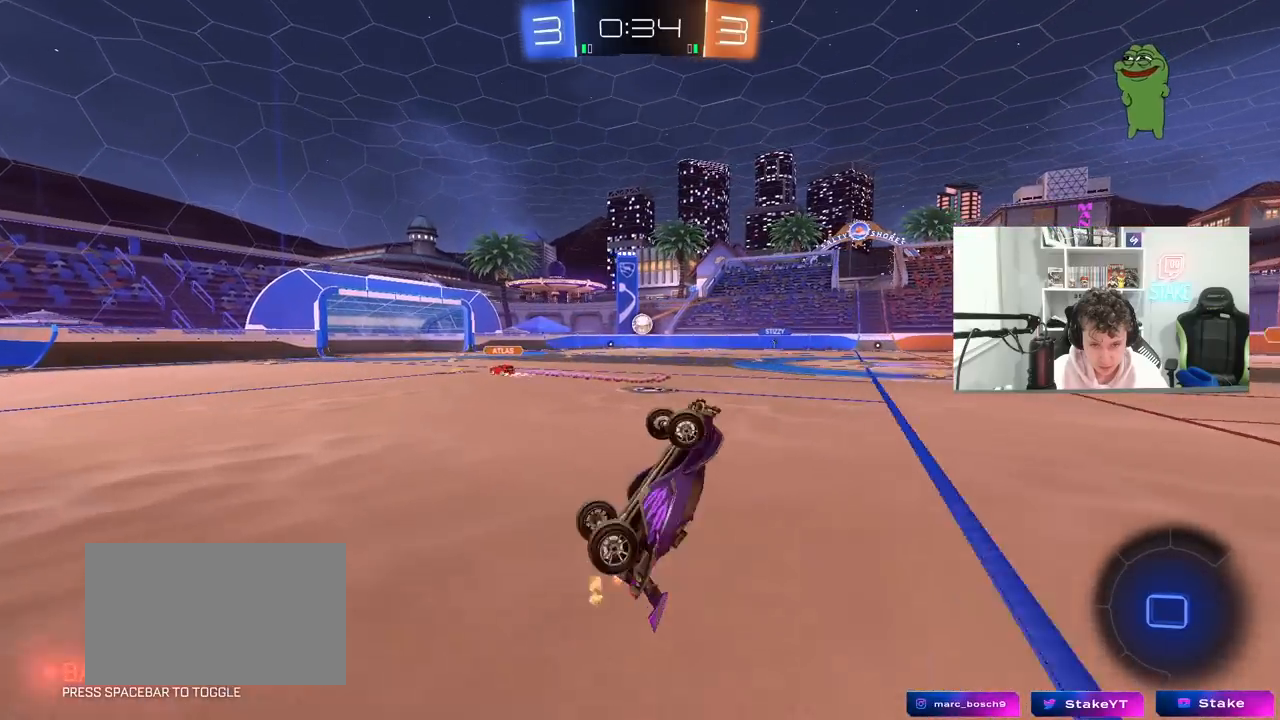
{"keys": ["w"], "mouse": [], "mouse_move": "still", "events": [[150, "shift", "up"], [333, "a", "up"]]}
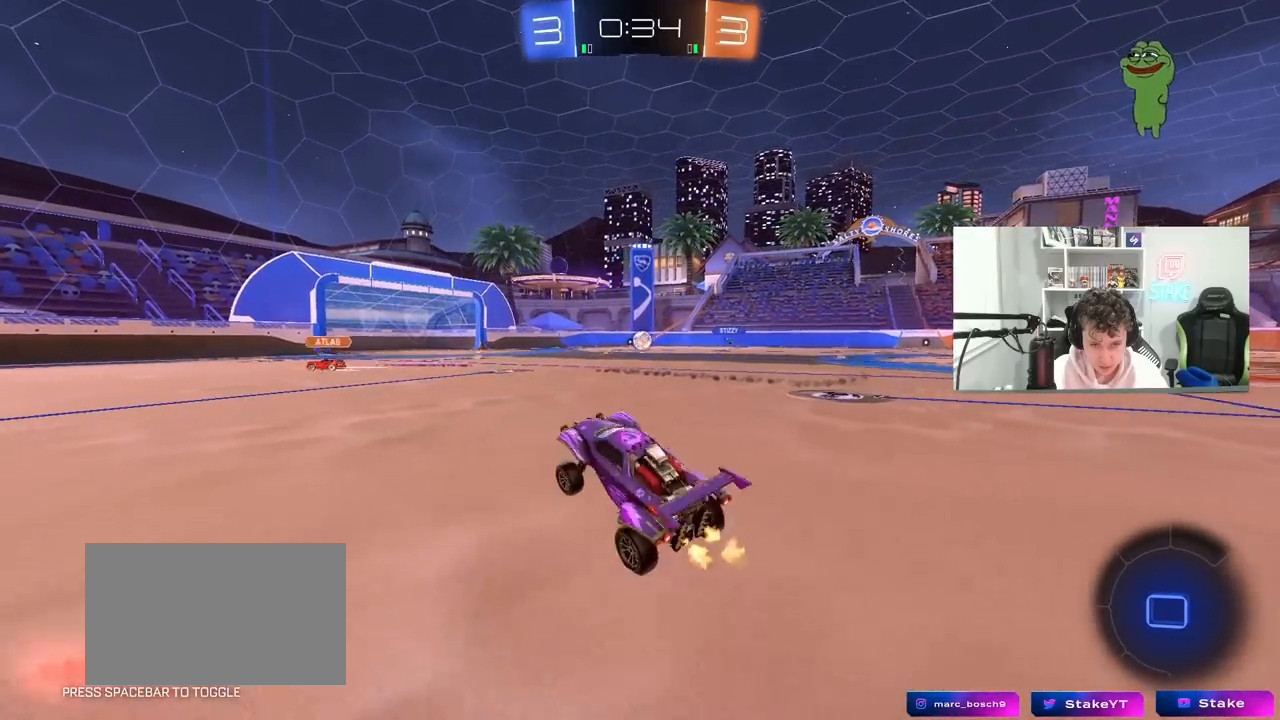
{"keys": [], "mouse": [], "mouse_move": "still", "events": [[67, "d", "down"], [250, "d", "up"], [300, "mouse_right", "down"], [400, "mouse_right", "up"], [500, "w", "up"]]}
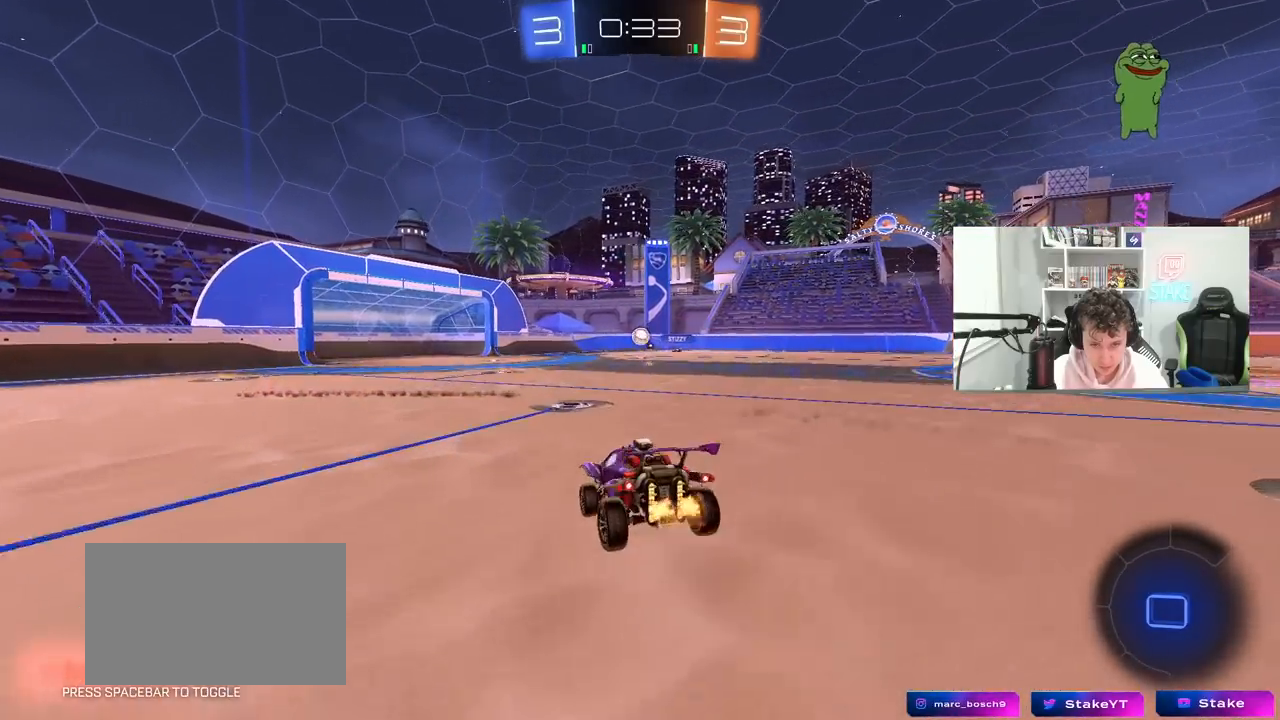
{"keys": ["d"], "mouse": [], "mouse_move": "still", "events": [[83, "d", "down"], [83, "s", "down"], [183, "a", "down"], [183, "d", "up"], [317, "a", "up"], [417, "d", "down"], [467, "s", "up"]]}
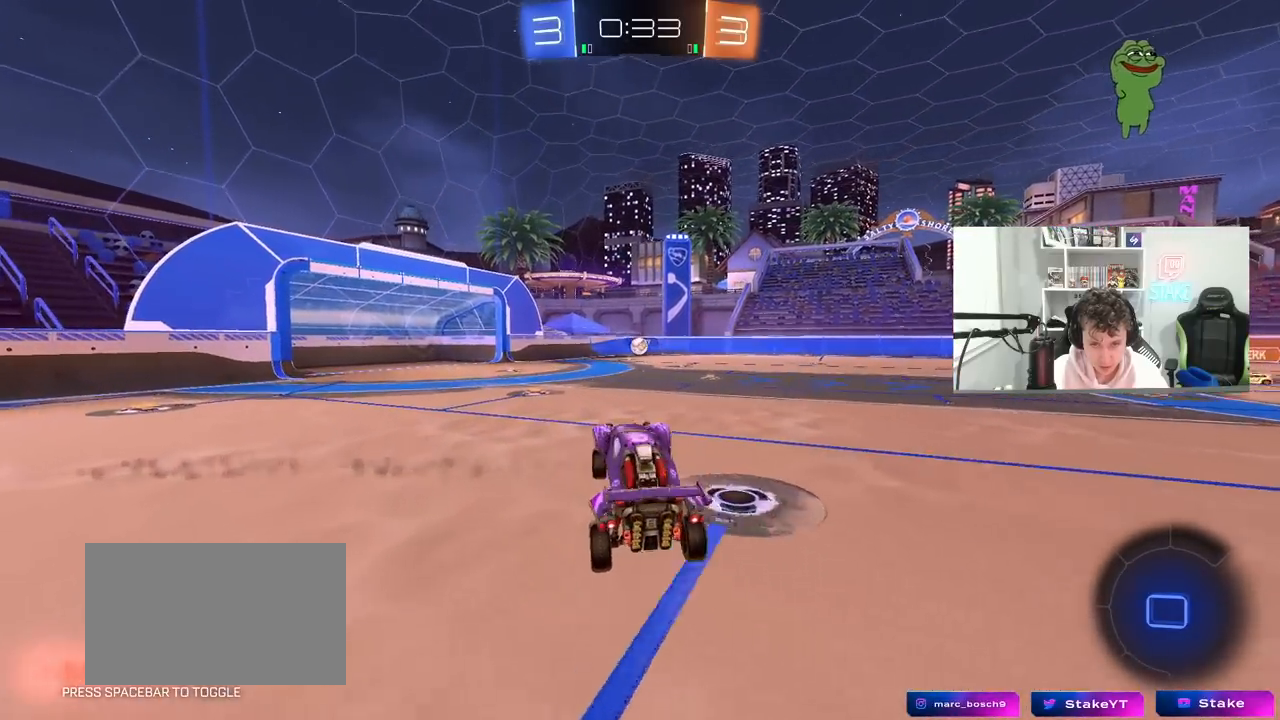
{"keys": ["w"], "mouse": ["right"], "mouse_move": "still", "events": [[50, "d", "up"], [200, "a", "down"], [300, "w", "down"], [333, "a", "up"], [433, "mouse_right", "down"]]}
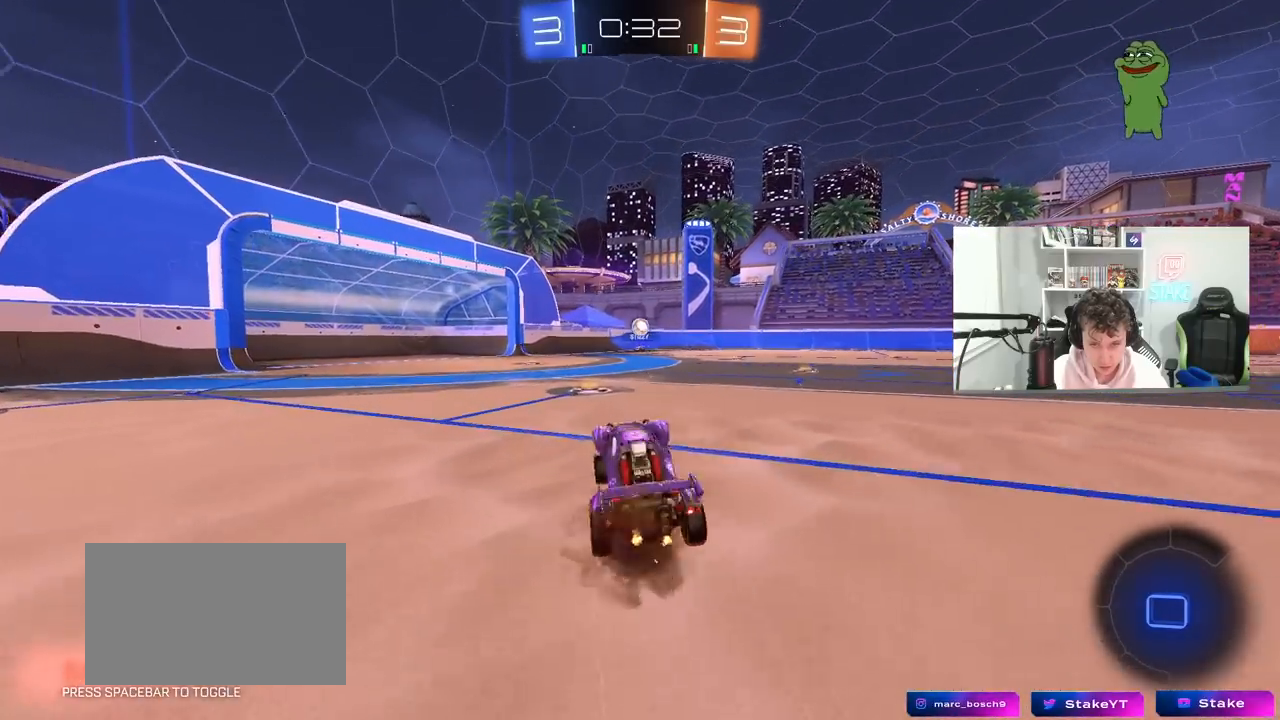
{"keys": ["d", "w"], "mouse": [], "mouse_move": "still", "events": [[67, "mouse_right", "up"], [117, "d", "down"], [250, "d", "up"], [300, "d", "down"]]}
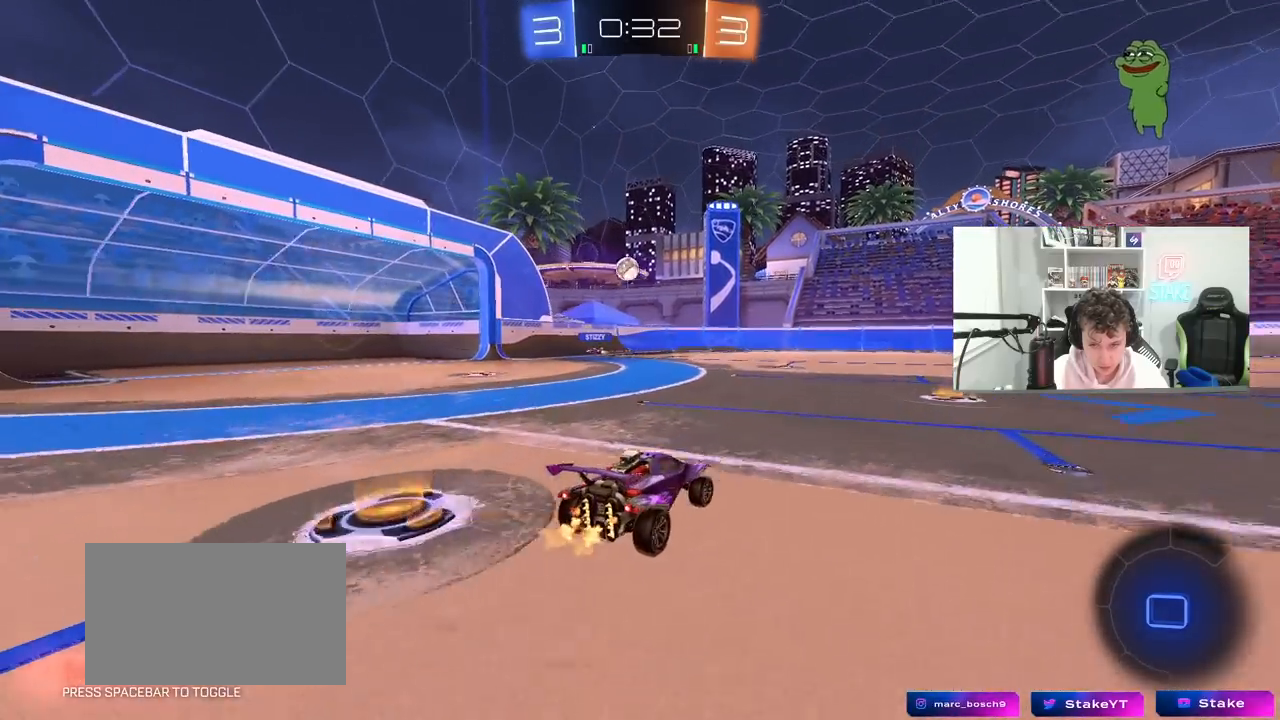
{"keys": ["w"], "mouse": [], "mouse_move": "still", "events": [[133, "d", "up"], [233, "a", "down"], [267, "space", "down"], [417, "a", "up"], [417, "space", "up"]]}
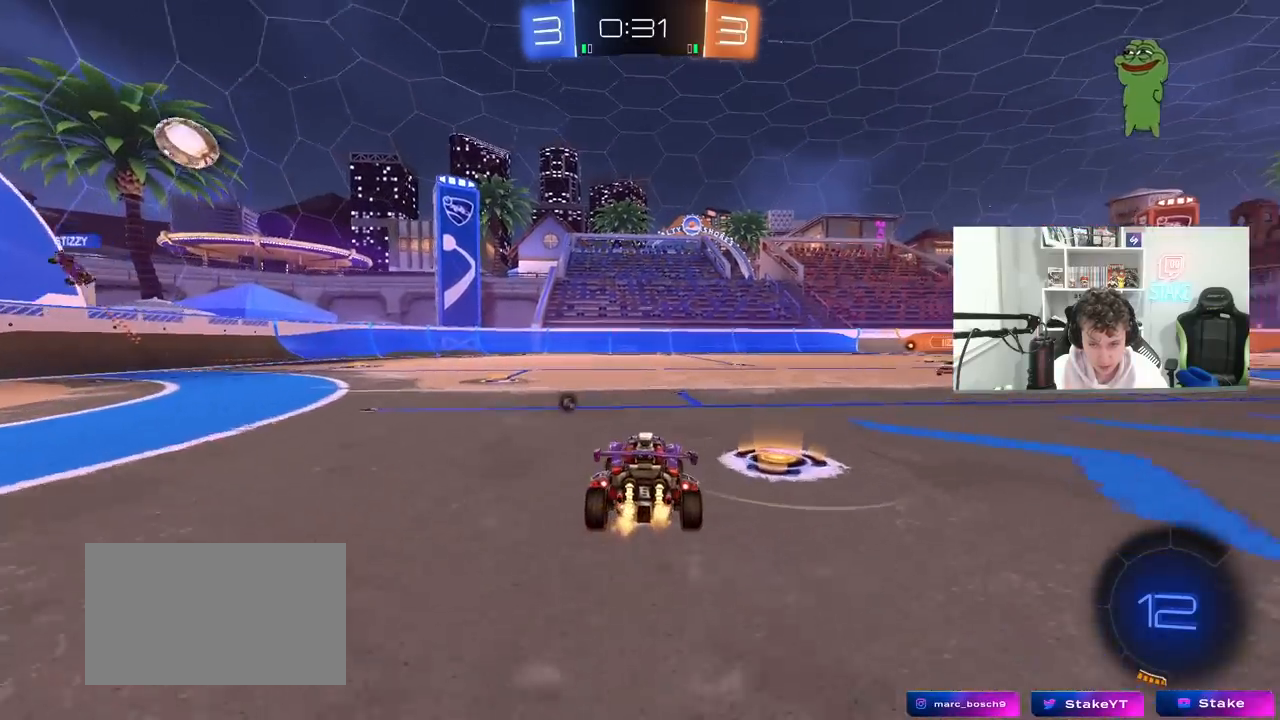
{"keys": ["w"], "mouse": [], "mouse_move": "up-right", "events": [[50, "a", "down"], [150, "space", "down"], [283, "a", "up"], [333, "space", "up"]]}
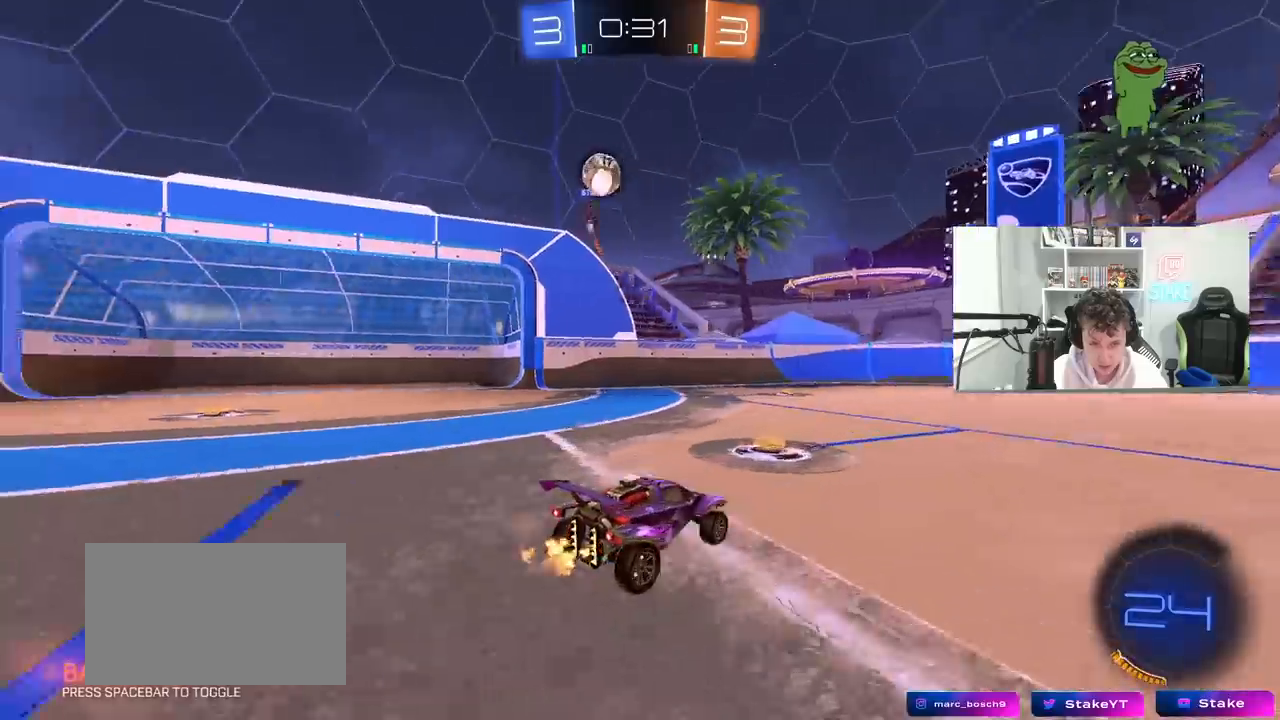
{"keys": ["a", "space", "w"], "mouse": [], "mouse_move": "still", "events": [[117, "a", "down"], [267, "a", "up"], [400, "space", "down"], [500, "a", "down"]]}
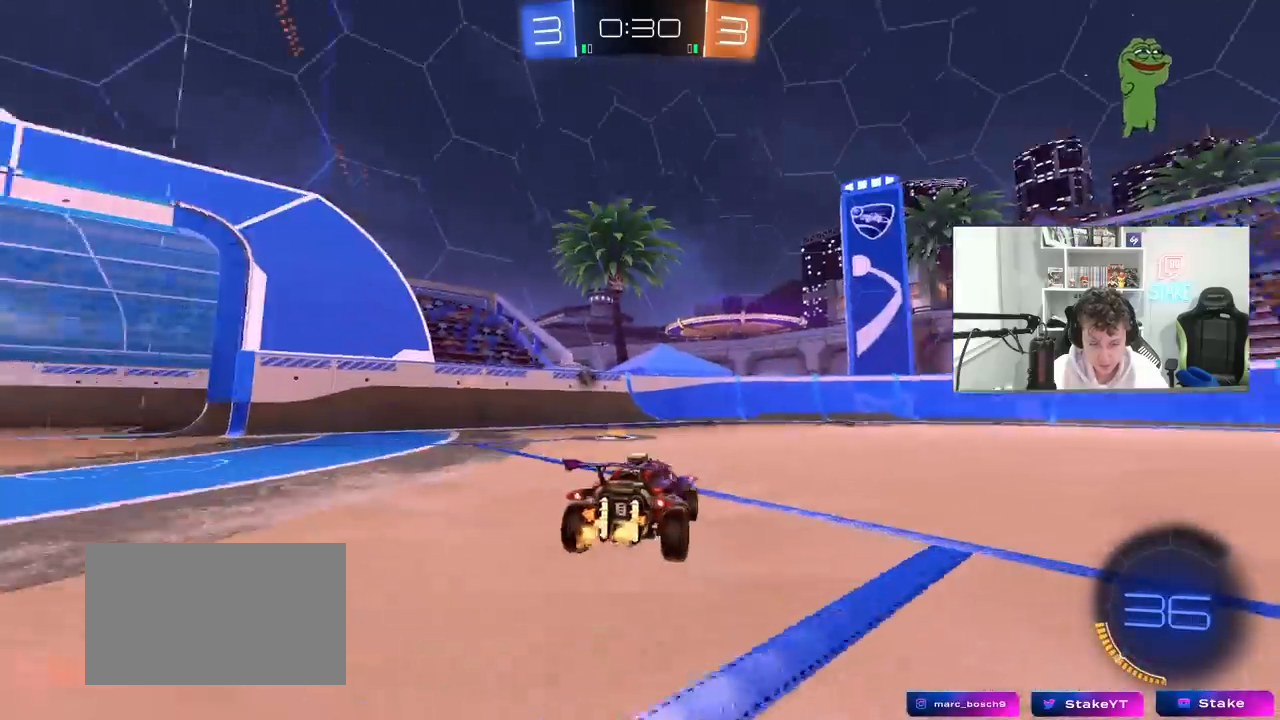
{"keys": ["a", "w"], "mouse": [], "mouse_move": "still", "events": [[33, "space", "up"], [133, "a", "up"], [233, "a", "down"], [267, "shift", "down"], [267, "space", "down"], [417, "shift", "up"], [417, "space", "up"]]}